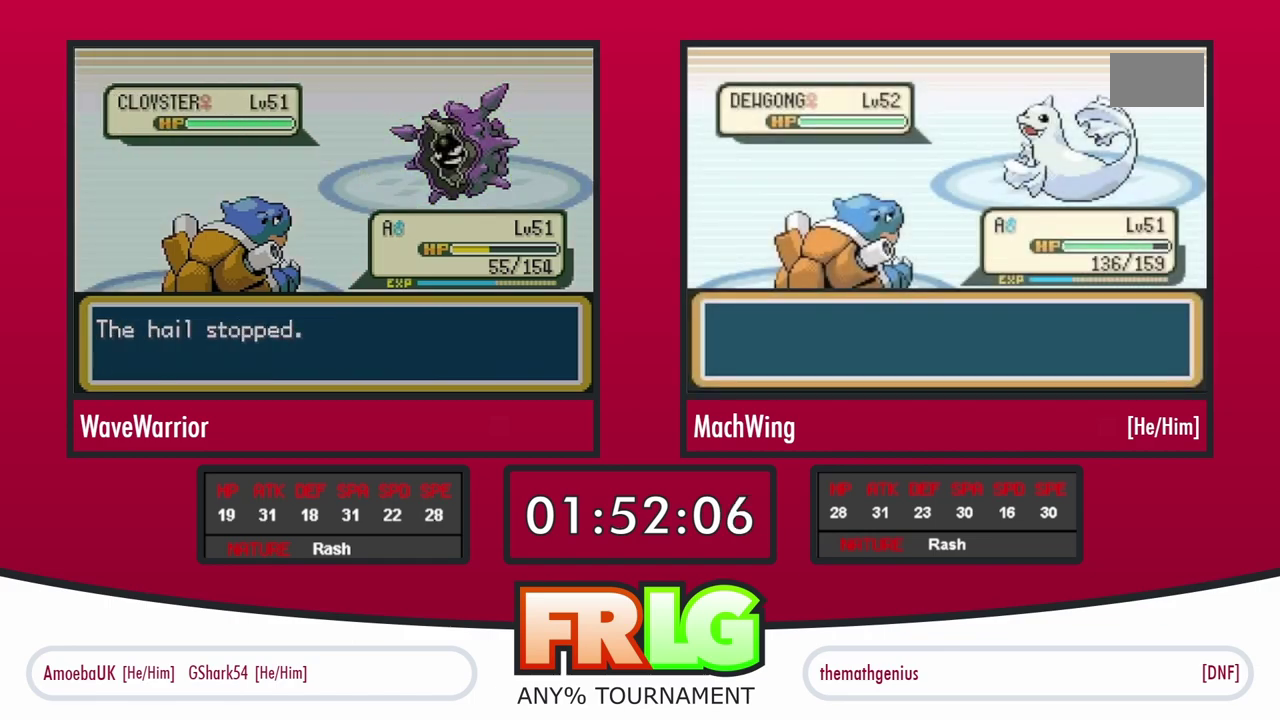
Gameplay with a controller (Nintendo layout); each line is a JSON object with the inputs held at the frame after it. "events" lists button and stick changes between this image and that frame as [ms after this image, input, new state], when the widget could be followed in between. Not read: L3 R3 X.
{"buttons": ["A", "L1"], "events": [[83, "A", "down"], [117, "L1", "up"], [183, "A", "up"], [233, "L1", "down"], [283, "A", "down"], [367, "A", "up"], [383, "L1", "up"], [450, "A", "down"], [450, "L1", "down"]]}
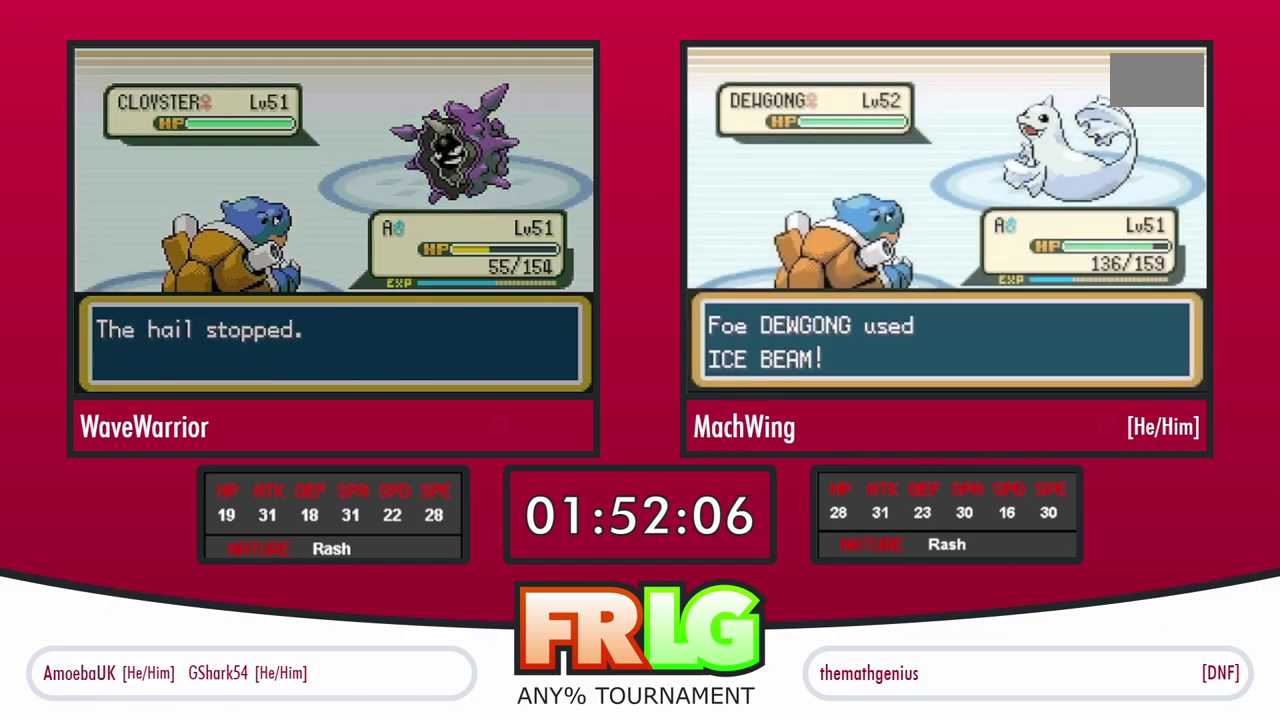
{"buttons": ["L1"], "events": [[33, "A", "up"], [117, "L1", "up"], [133, "A", "down"], [200, "L1", "down"], [233, "A", "up"], [350, "A", "down"], [350, "L1", "up"], [400, "A", "up"], [450, "L1", "down"]]}
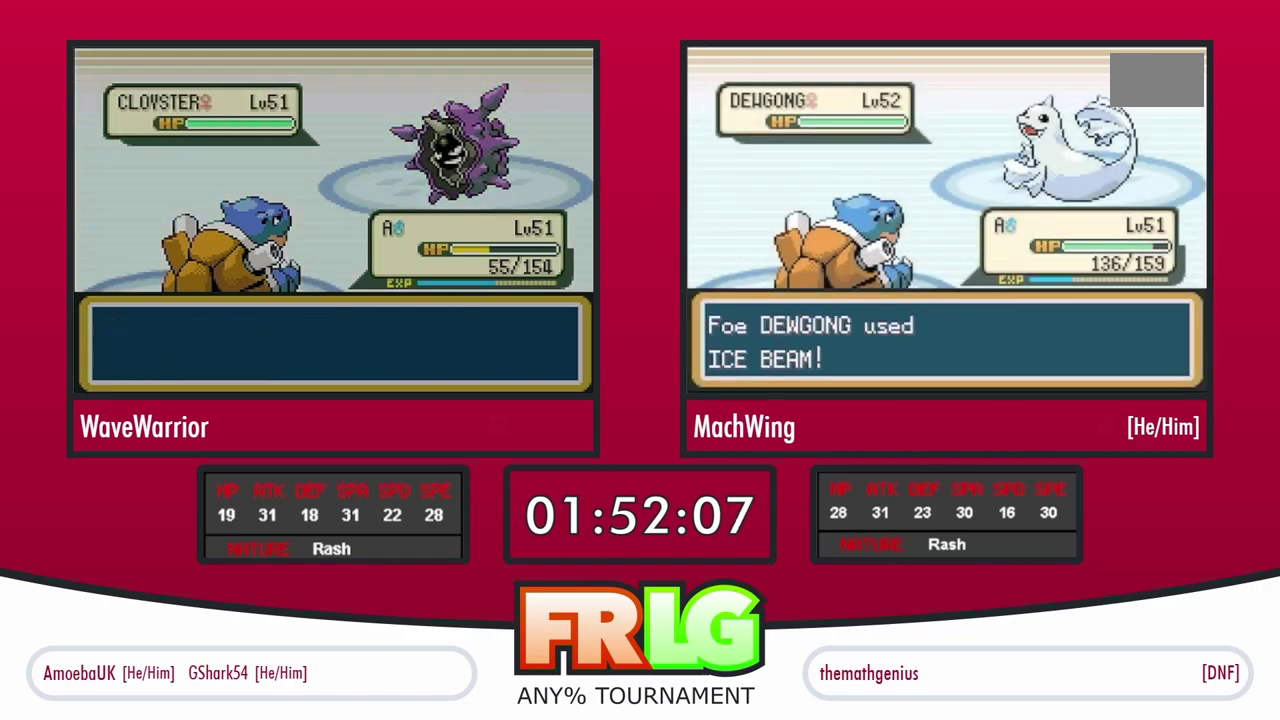
{"buttons": [], "events": [[33, "A", "down"], [67, "L1", "up"], [83, "A", "up"], [217, "A", "down"], [267, "A", "up"]]}
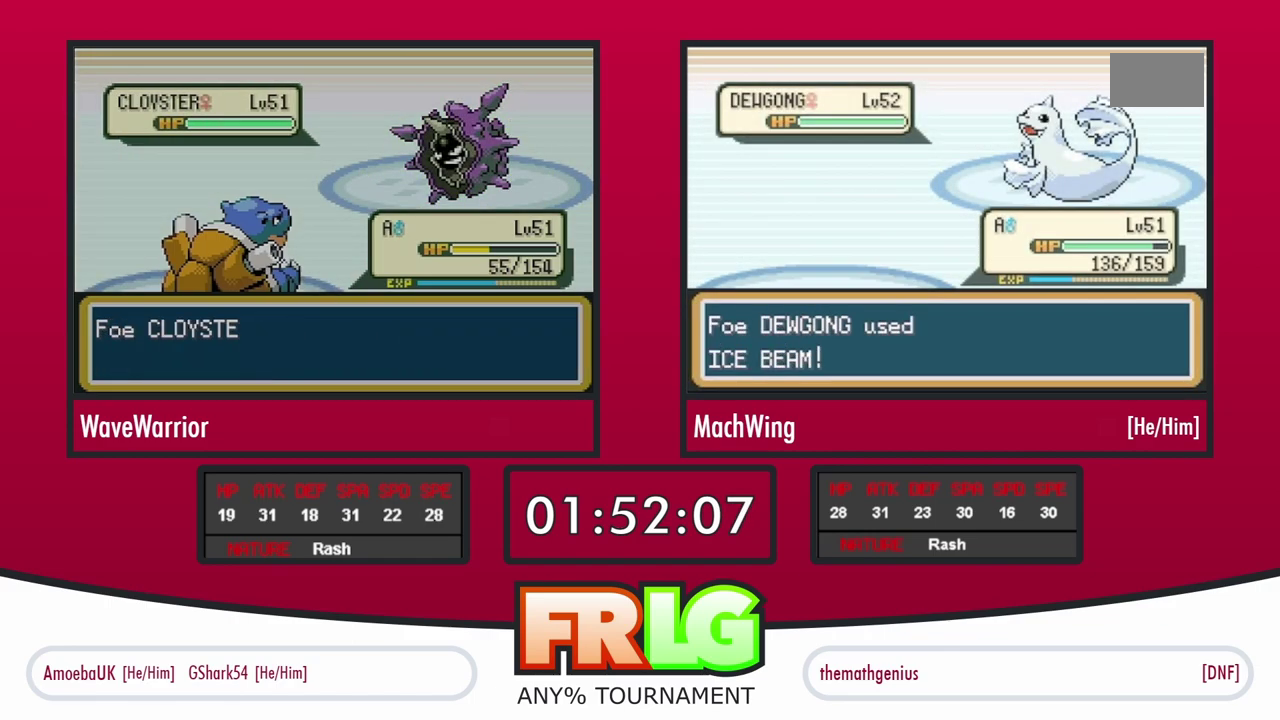
{"buttons": [], "events": []}
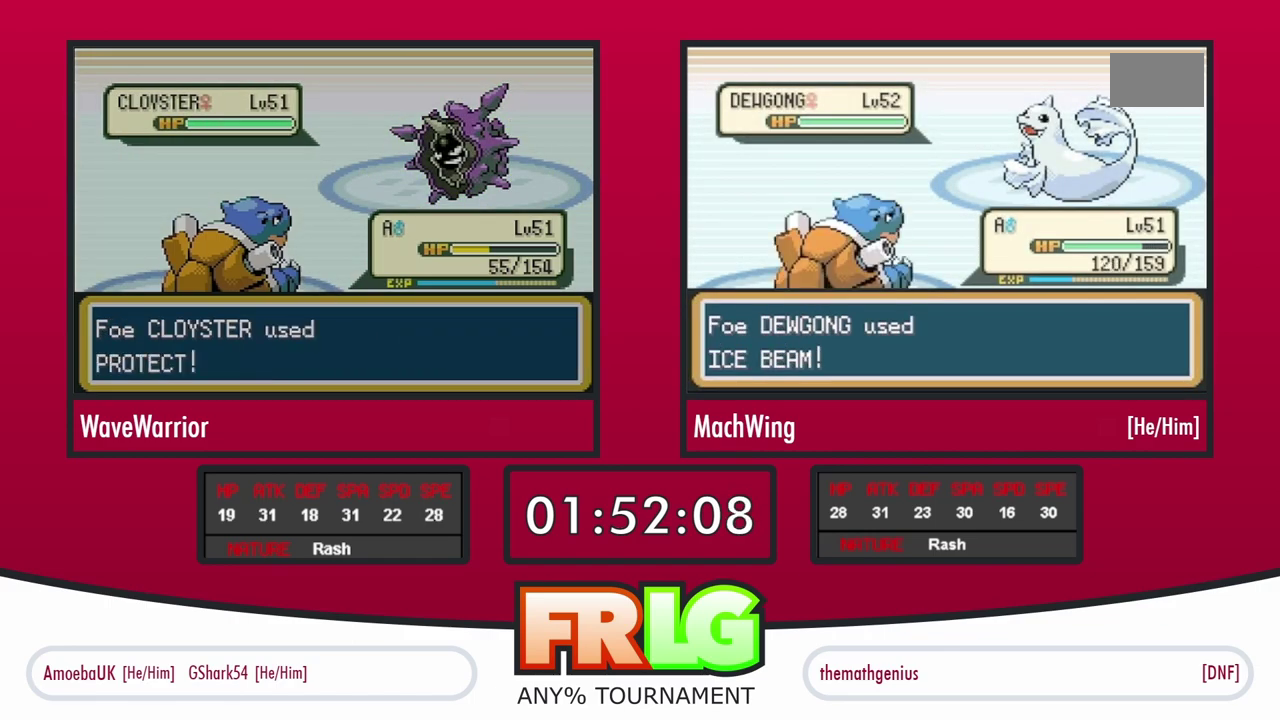
{"buttons": ["A", "L1"], "events": [[167, "L1", "down"], [300, "L1", "up"], [417, "A", "down"], [417, "L1", "down"]]}
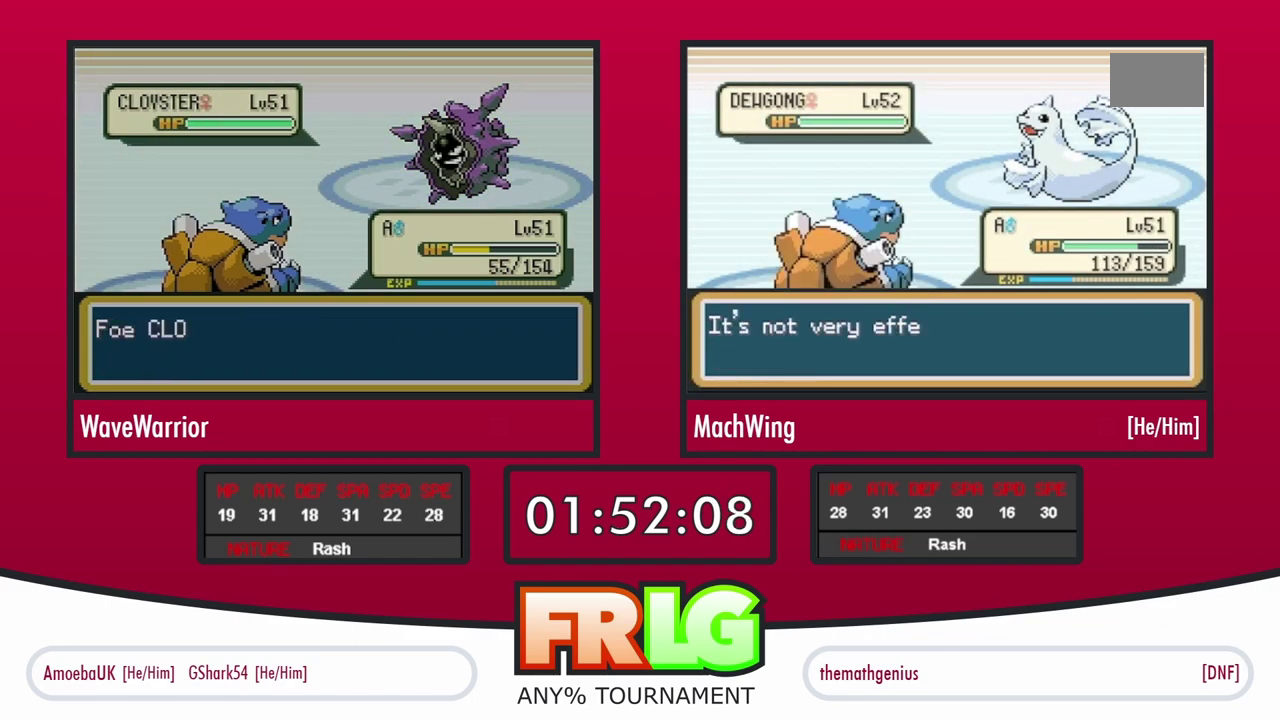
{"buttons": ["A", "L1"], "events": [[33, "A", "up"], [33, "L1", "up"], [117, "A", "down"], [133, "L1", "down"], [183, "A", "up"], [267, "L1", "up"], [283, "A", "down"], [350, "A", "up"], [417, "L1", "down"], [467, "A", "down"]]}
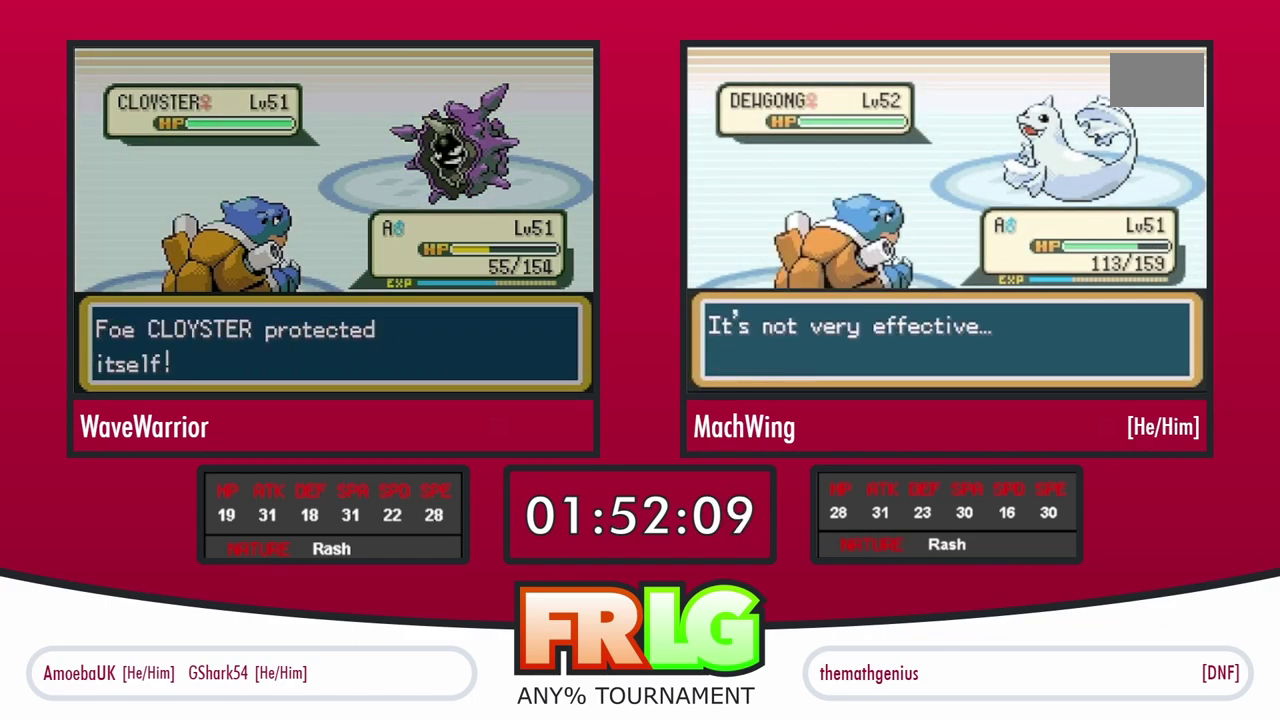
{"buttons": ["A", "L1"], "events": [[33, "A", "up"], [67, "L1", "up"], [133, "A", "down"], [183, "L1", "down"], [217, "A", "up"], [300, "L1", "up"], [317, "A", "down"], [400, "A", "up"], [400, "L1", "down"], [467, "A", "down"]]}
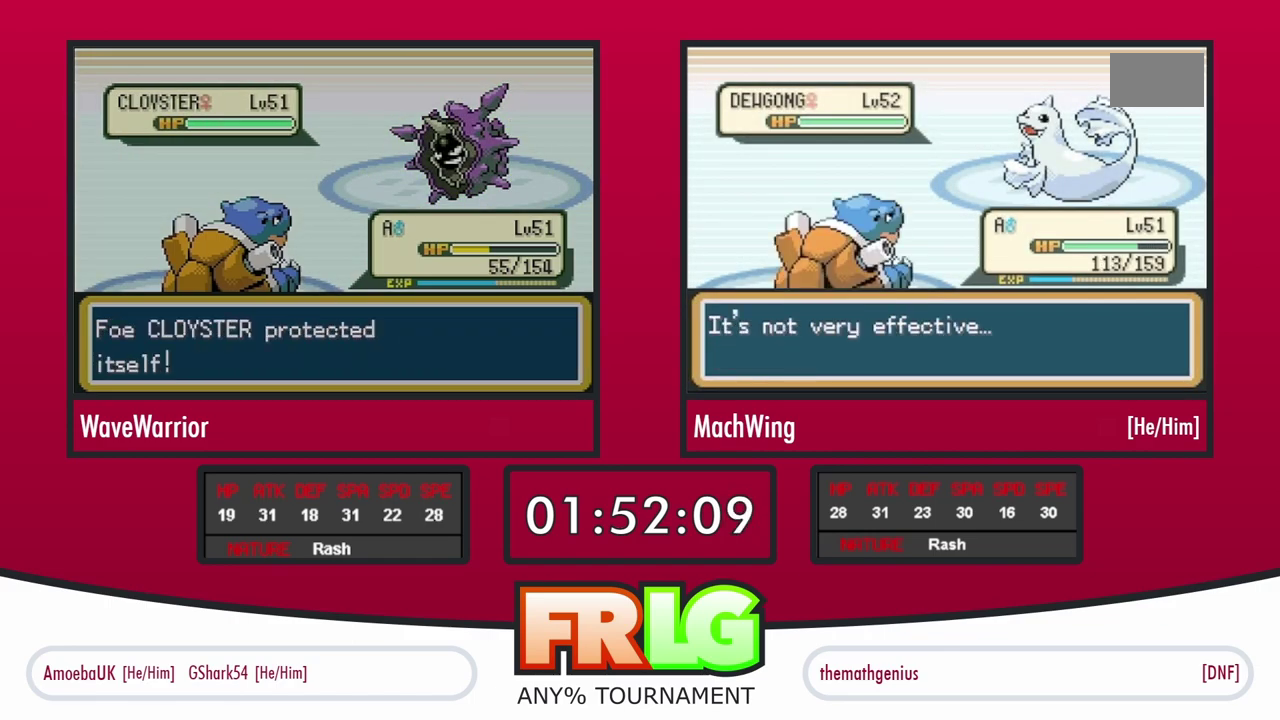
{"buttons": ["A"], "events": [[17, "L1", "up"], [33, "A", "up"], [117, "L1", "down"], [133, "A", "down"], [200, "A", "up"], [267, "L1", "up"], [300, "A", "down"], [367, "L1", "down"], [383, "A", "up"], [483, "A", "down"], [500, "L1", "up"]]}